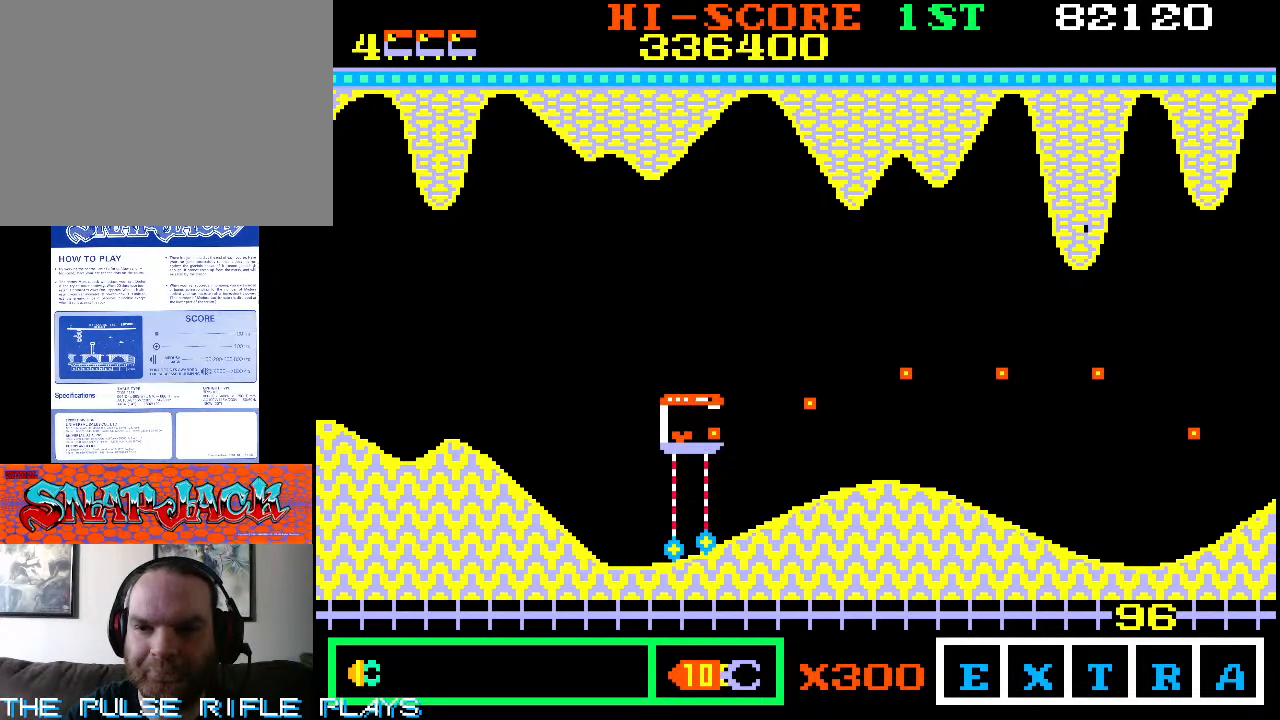
Gameplay with a controller (arcade stick); each line is a JSON object with the inputs held at the frame after it (dt_ms = milliseconds from this image to that frame). "events" lists button and stick changes between this image and that frame as [ms after this image, input, new state], when the widget could be followed in between. Not read: L3 R3.
{"dt_ms": 500, "buttons": [], "left_stick": "right", "events": [[200, "left_stick", "right"], [333, "left_stick", "up-right"], [483, "left_stick", "right"]]}
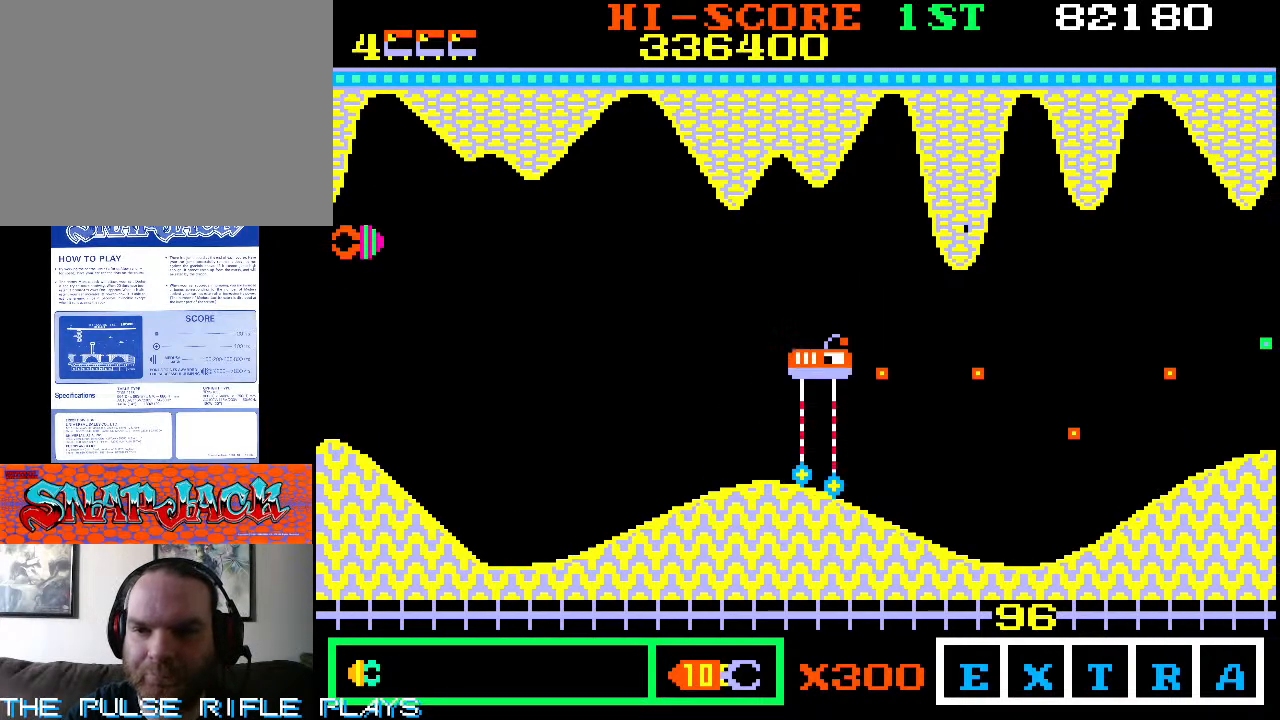
{"dt_ms": 500, "buttons": [], "left_stick": "down-right", "events": [[100, "left_stick", "up-right"], [433, "left_stick", "down-right"]]}
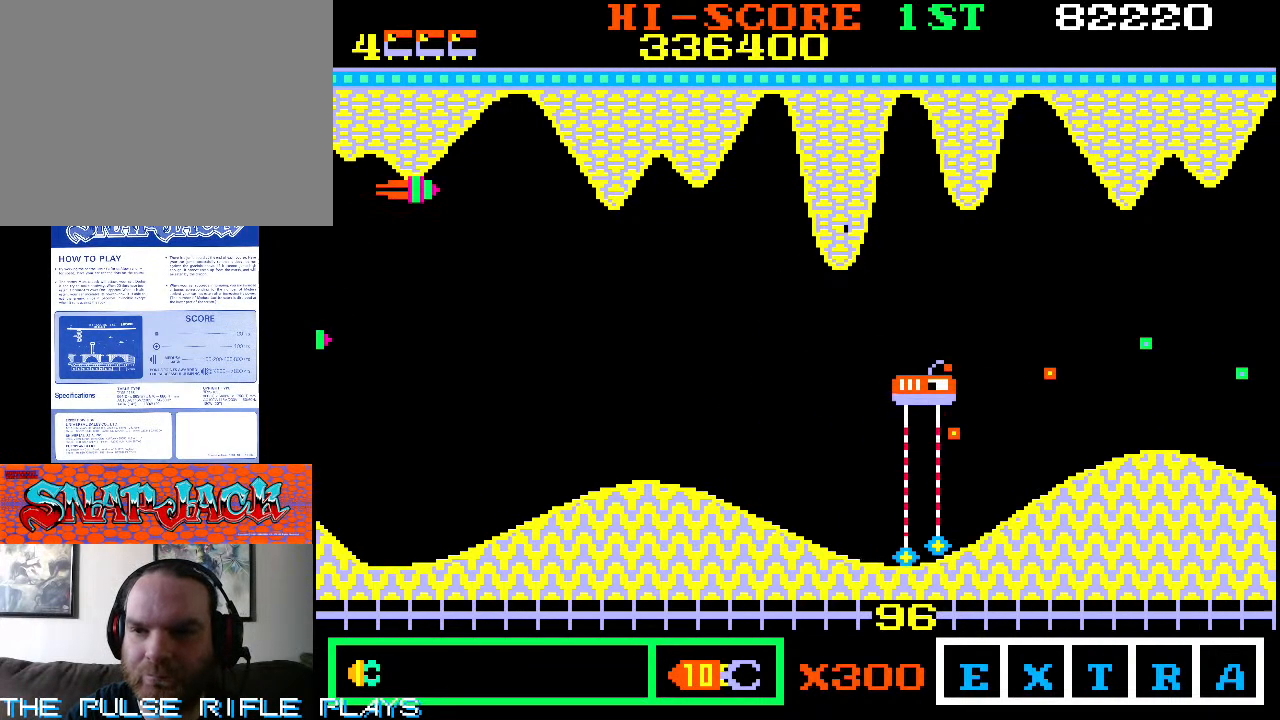
{"dt_ms": 500, "buttons": [], "left_stick": "up-right", "events": [[100, "left_stick", "down-left"], [267, "left_stick", "right"], [367, "left_stick", "up-right"]]}
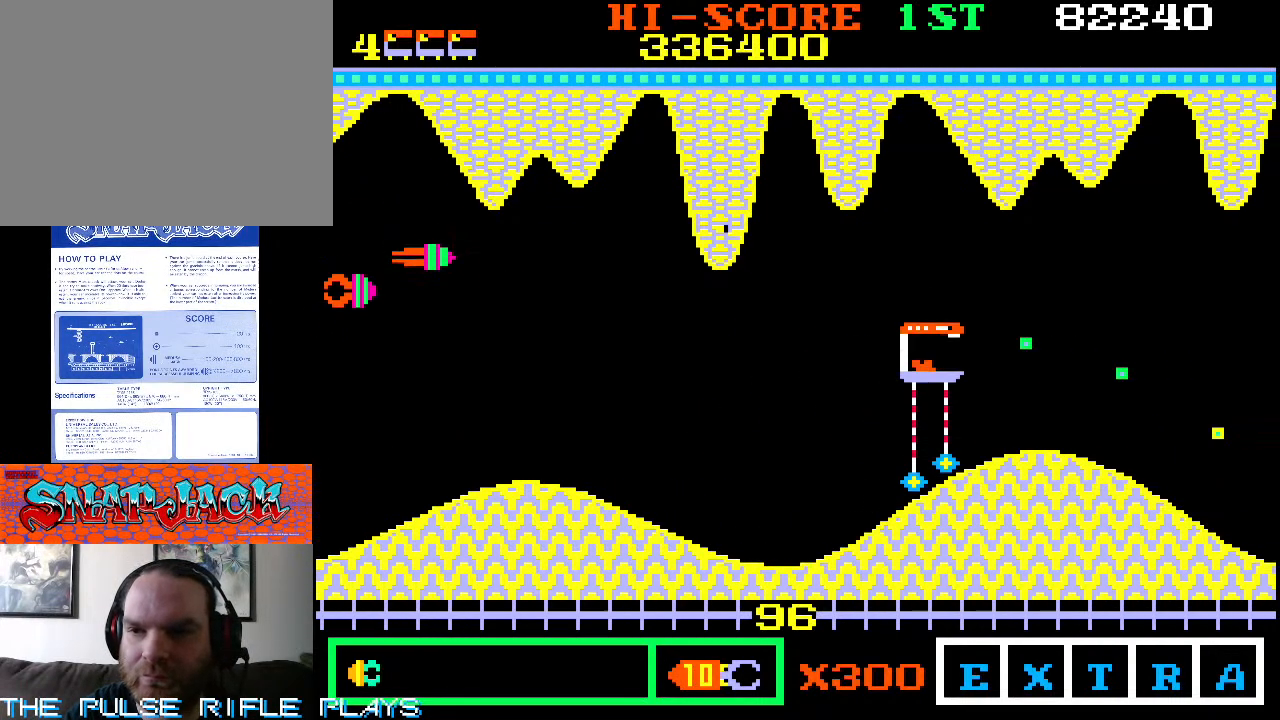
{"dt_ms": 500, "buttons": [], "left_stick": "right", "events": [[17, "left_stick", "down-right"], [150, "left_stick", "right"]]}
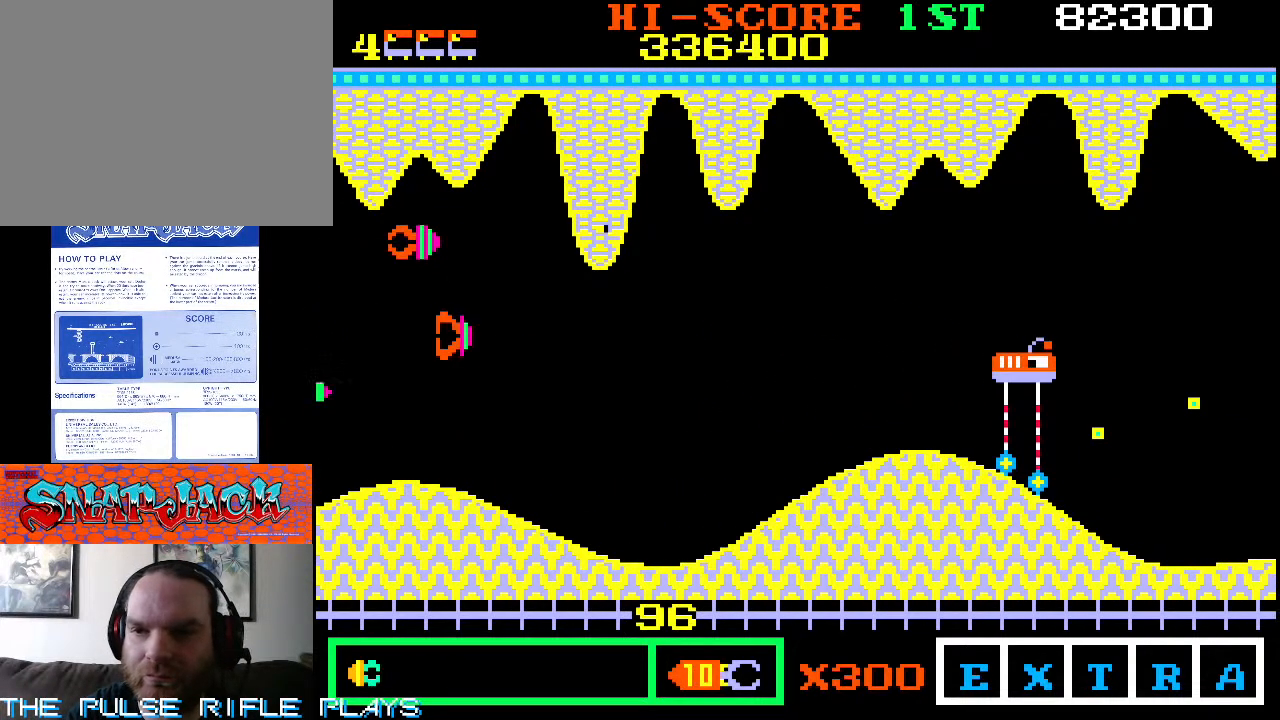
{"dt_ms": 500, "buttons": [], "left_stick": "up-right", "events": [[317, "left_stick", "up-right"]]}
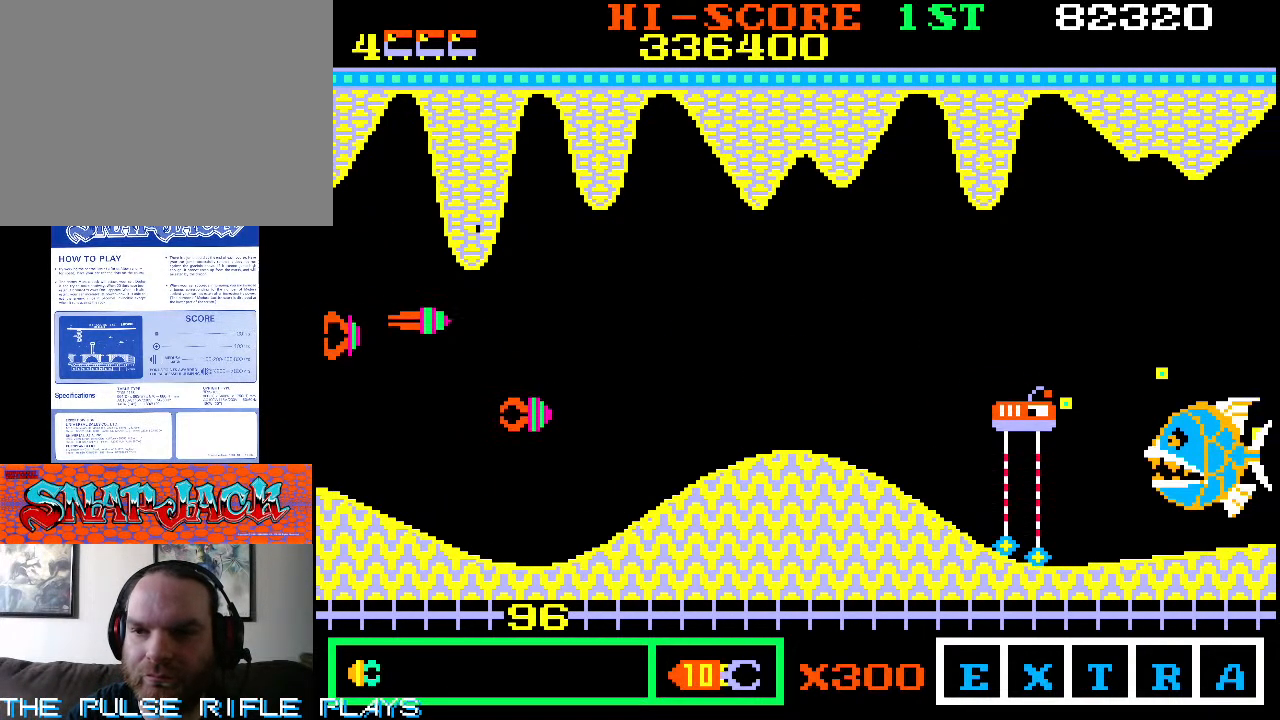
{"dt_ms": 500, "buttons": [], "left_stick": "right", "events": [[450, "left_stick", "right"]]}
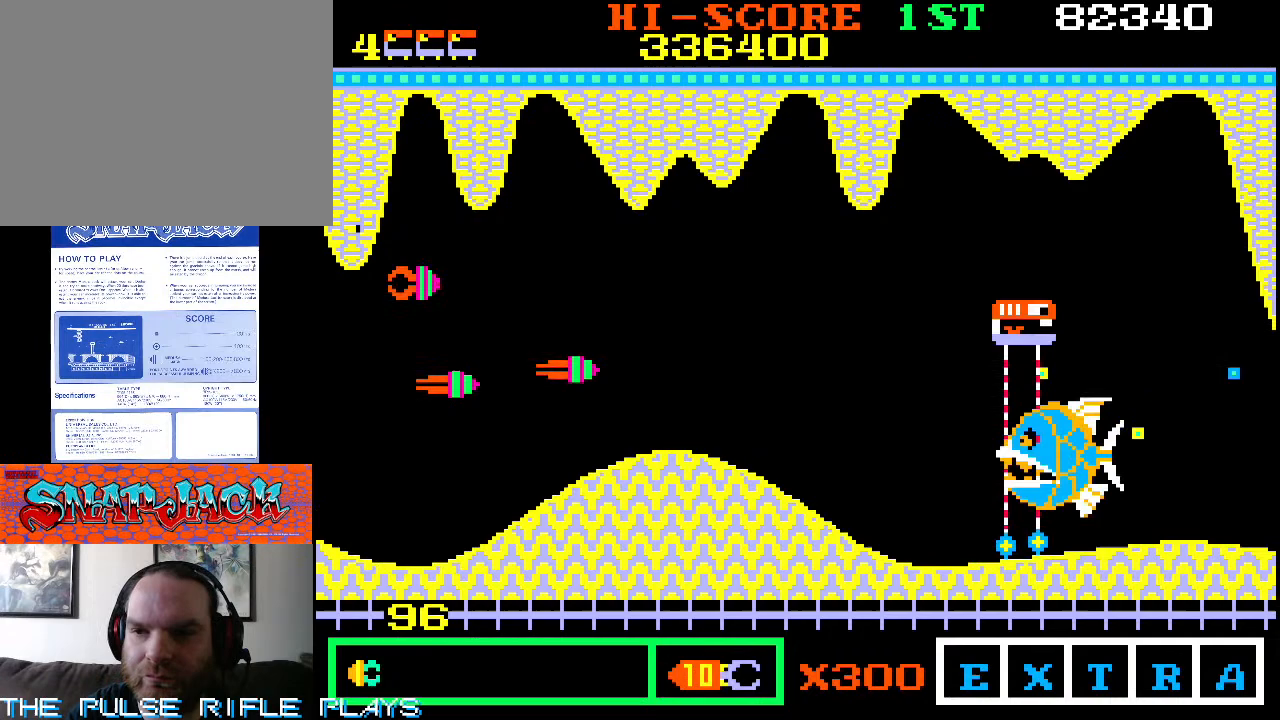
{"dt_ms": 500, "buttons": [], "left_stick": "left", "events": [[83, "left_stick", "center"], [350, "left_stick", "left"]]}
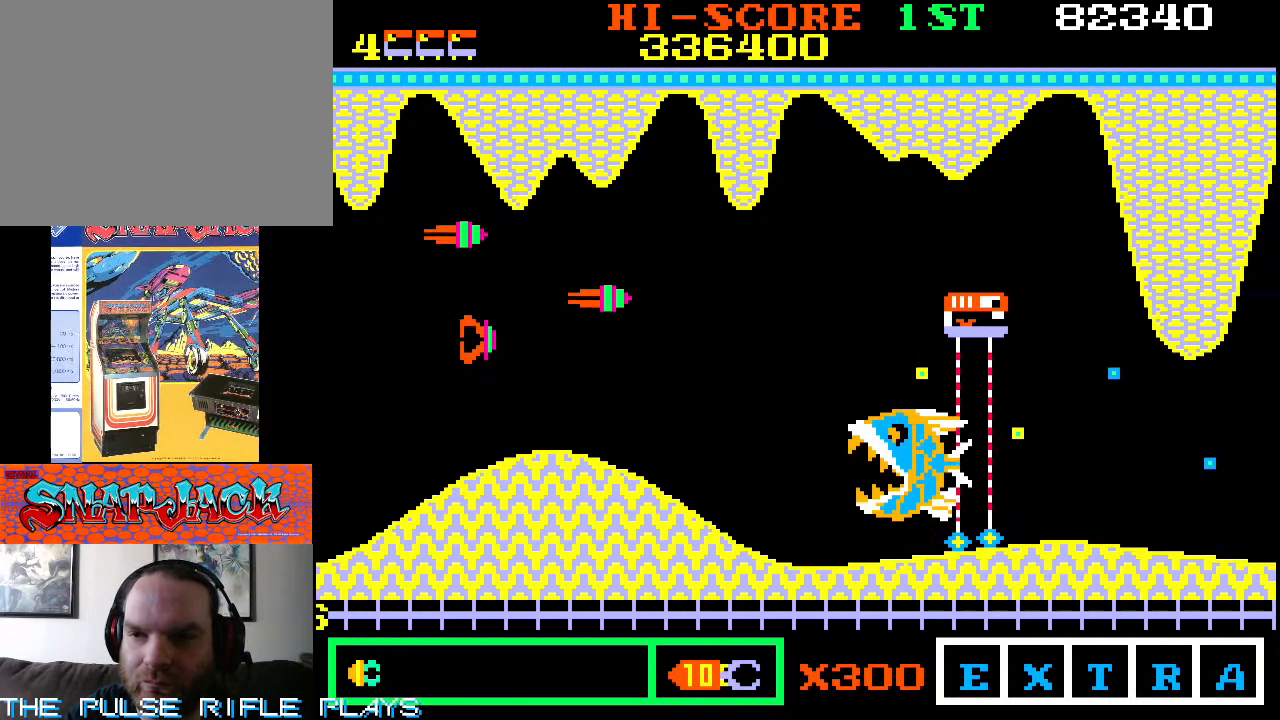
{"dt_ms": 500, "buttons": [], "left_stick": "center"}
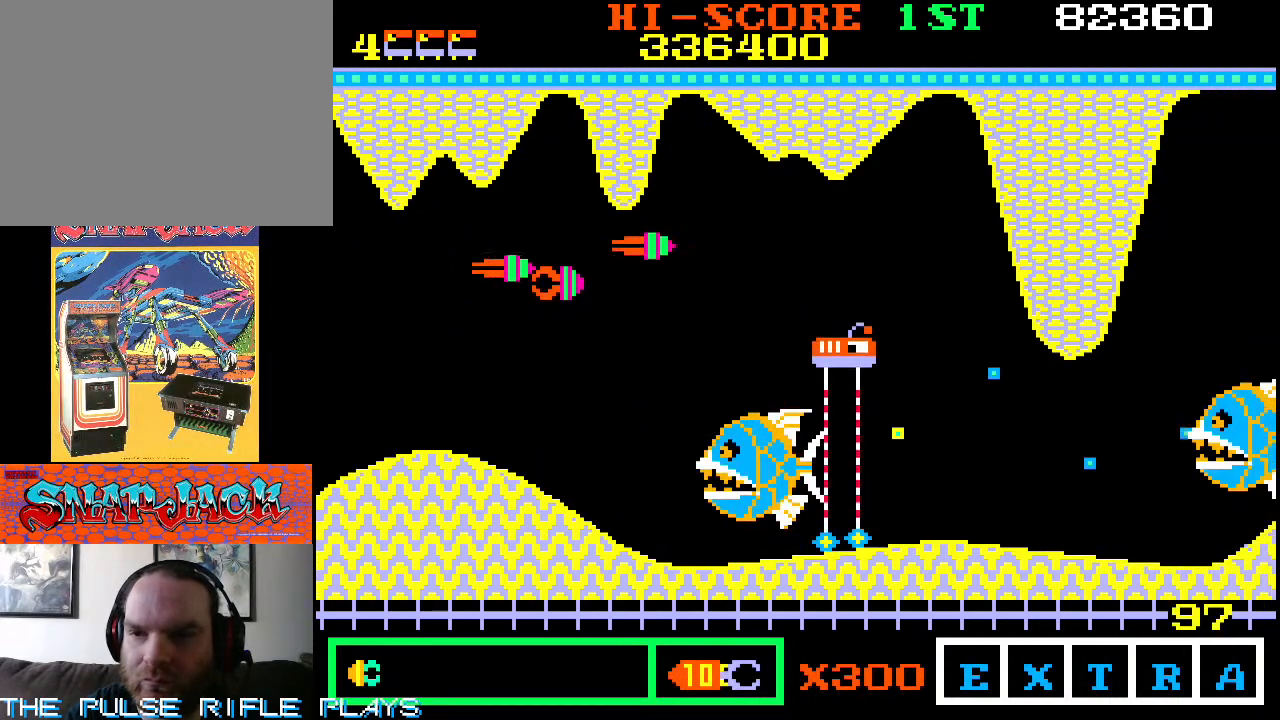
{"dt_ms": 500, "buttons": [], "left_stick": "up", "events": [[117, "left_stick", "down"], [250, "left_stick", "down-left"], [417, "left_stick", "center"], [483, "left_stick", "up"]]}
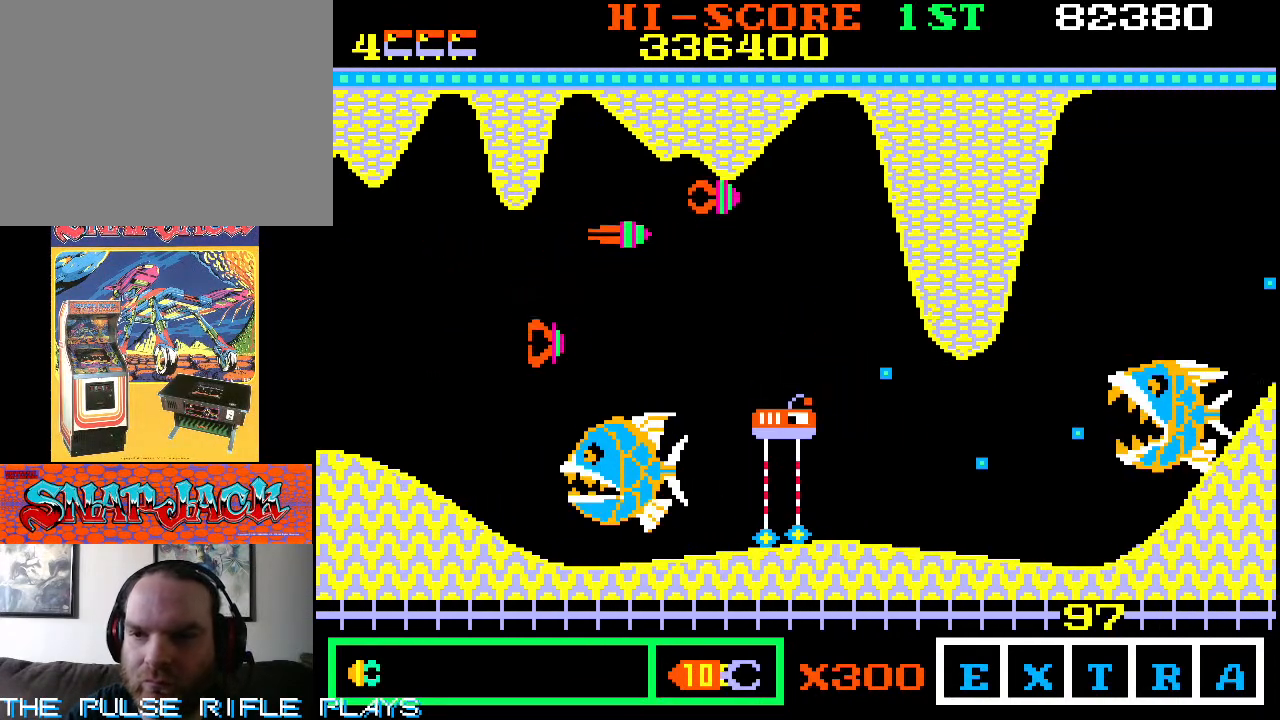
{"dt_ms": 500, "buttons": [], "left_stick": "right", "events": [[167, "left_stick", "center"], [250, "left_stick", "down"], [383, "left_stick", "right"]]}
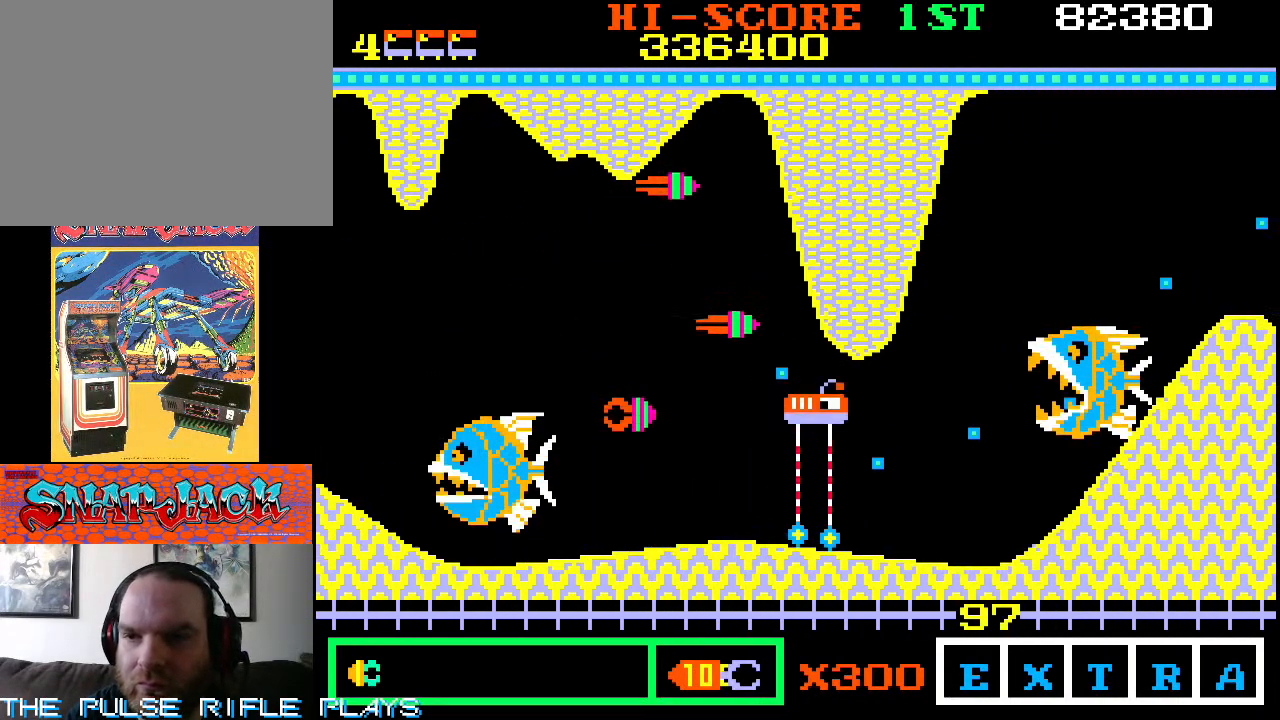
{"dt_ms": 1000, "buttons": [], "left_stick": "up-right"}
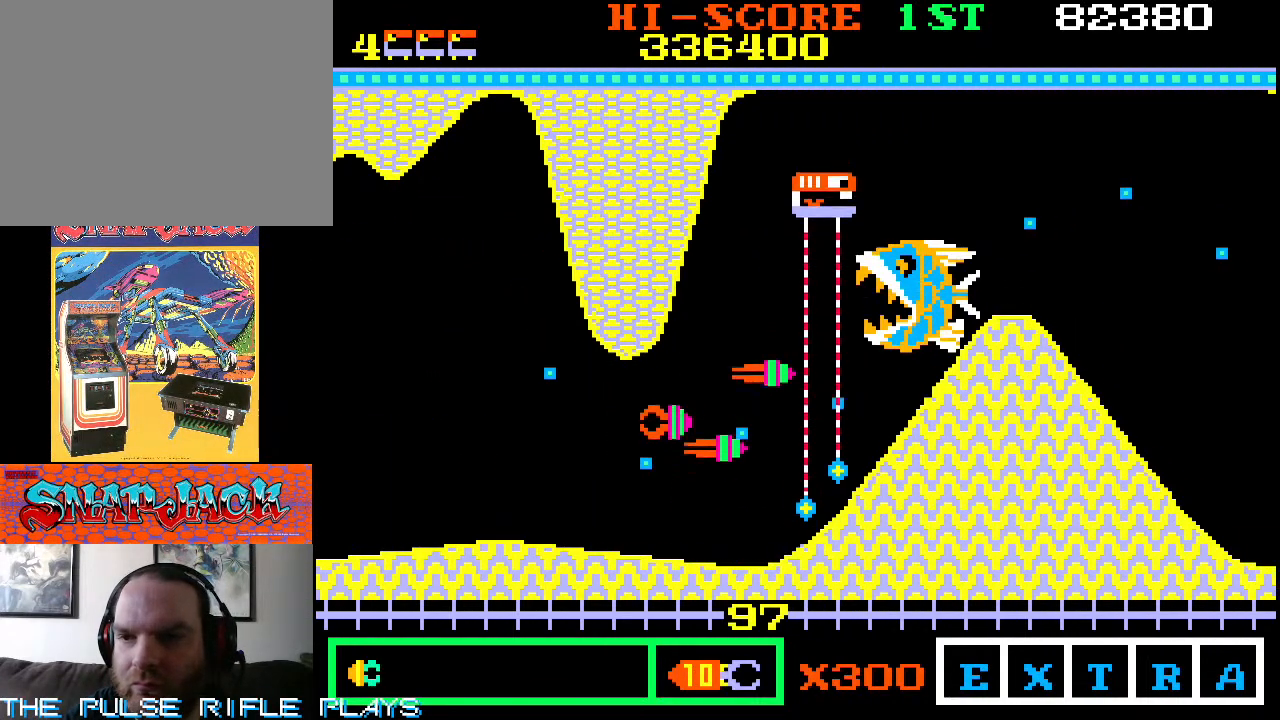
{"dt_ms": 500, "buttons": [], "left_stick": "right", "events": [[283, "left_stick", "down-right"], [467, "left_stick", "right"]]}
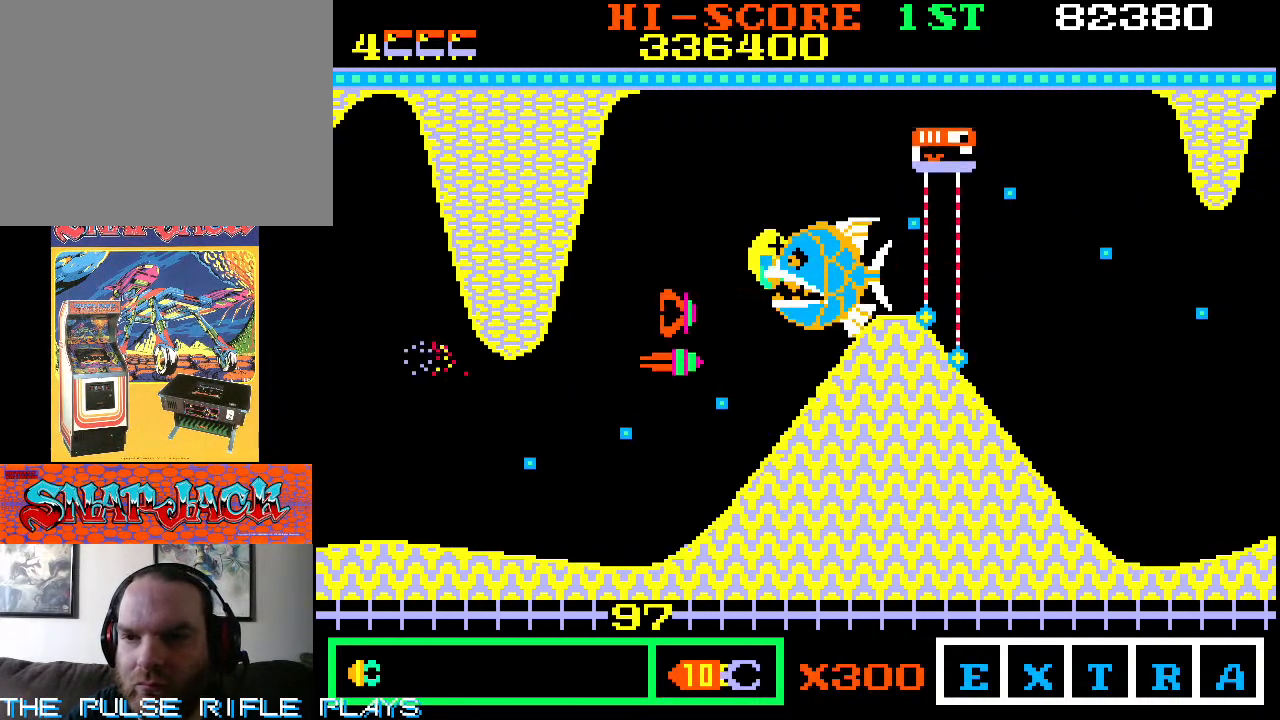
{"dt_ms": 500, "buttons": [], "left_stick": "up-right", "events": [[50, "left_stick", "up-right"]]}
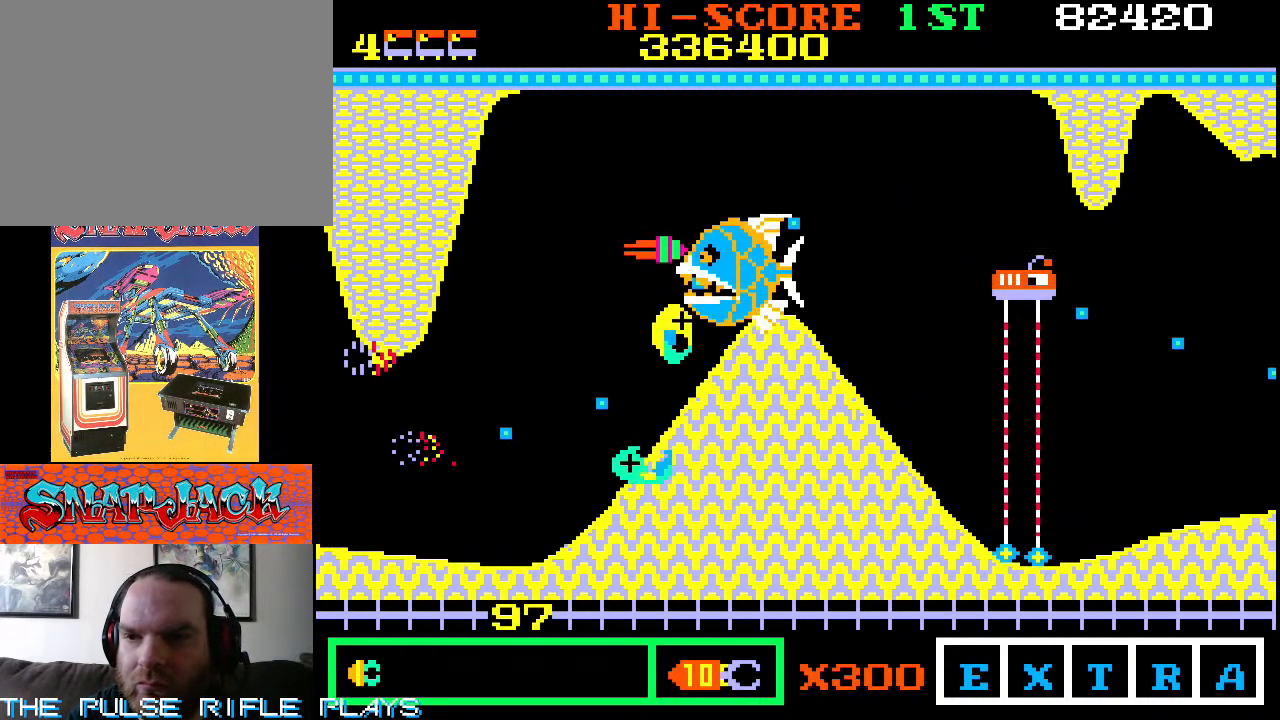
{"dt_ms": 500, "buttons": [], "left_stick": "right", "events": [[50, "left_stick", "down-right"], [300, "left_stick", "center"], [383, "left_stick", "right"]]}
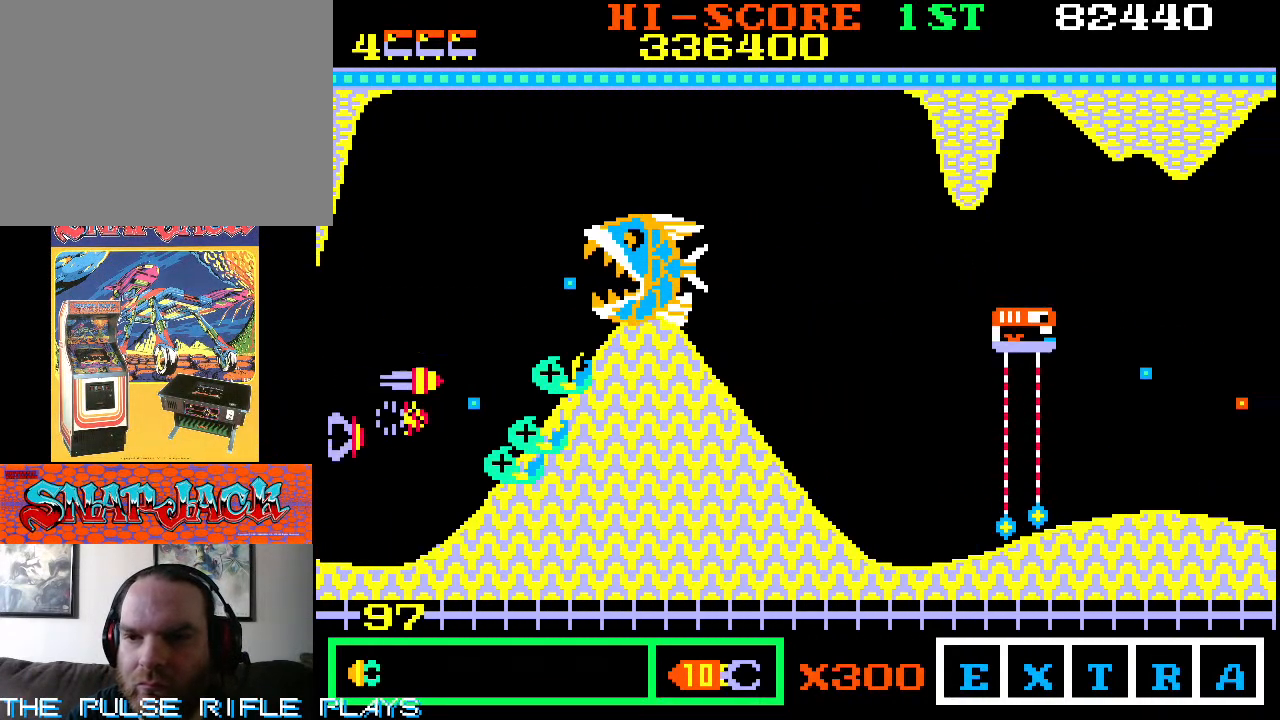
{"dt_ms": 500, "buttons": [], "left_stick": "down-right", "events": [[200, "left_stick", "down-right"], [333, "left_stick", "right"], [433, "left_stick", "down-right"]]}
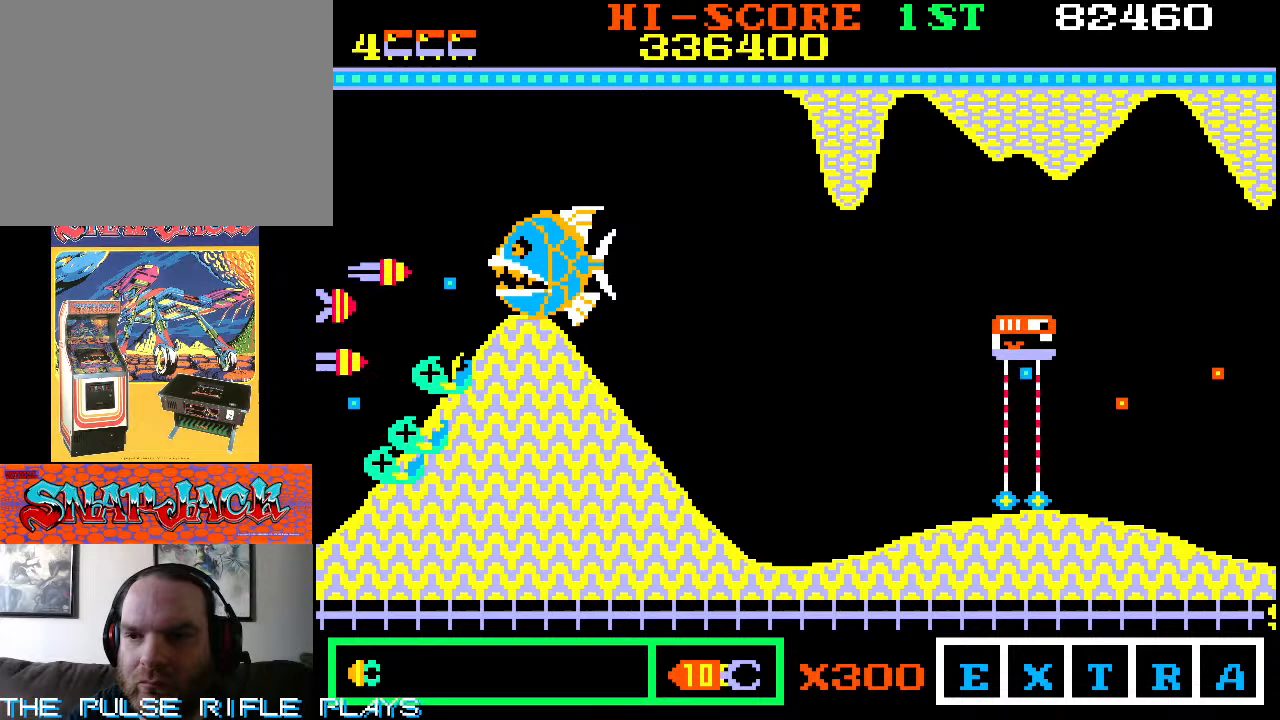
{"dt_ms": 500, "buttons": [], "left_stick": "up-right", "events": [[300, "left_stick", "right"], [417, "left_stick", "up-right"]]}
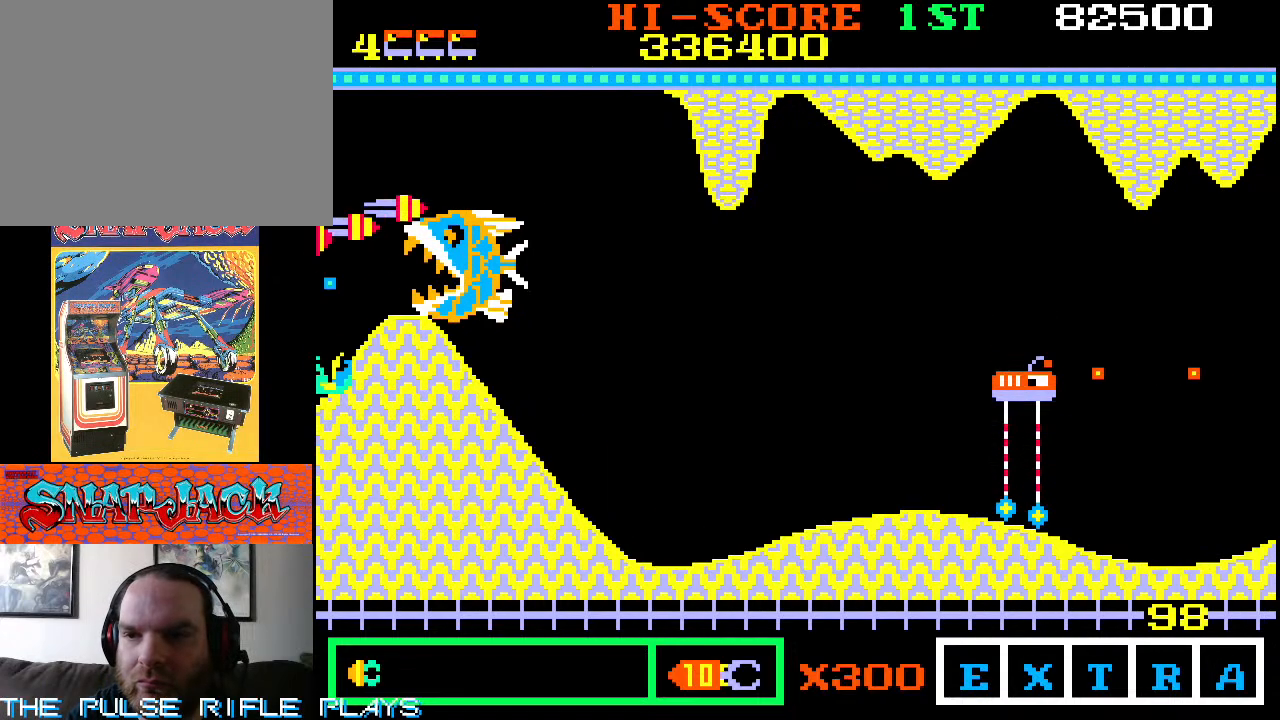
{"dt_ms": 500, "buttons": [], "left_stick": "right", "events": [[67, "left_stick", "right"], [183, "left_stick", "up-right"], [283, "left_stick", "right"]]}
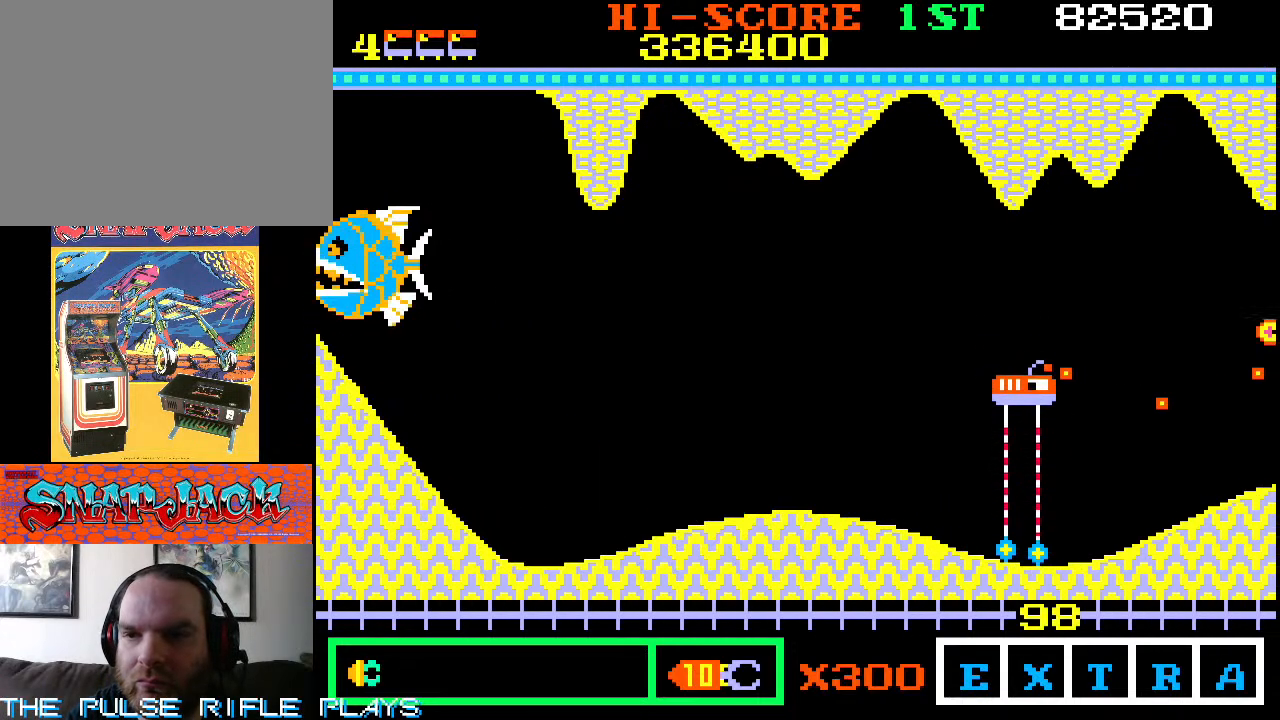
{"dt_ms": 500, "buttons": [], "left_stick": "right", "events": []}
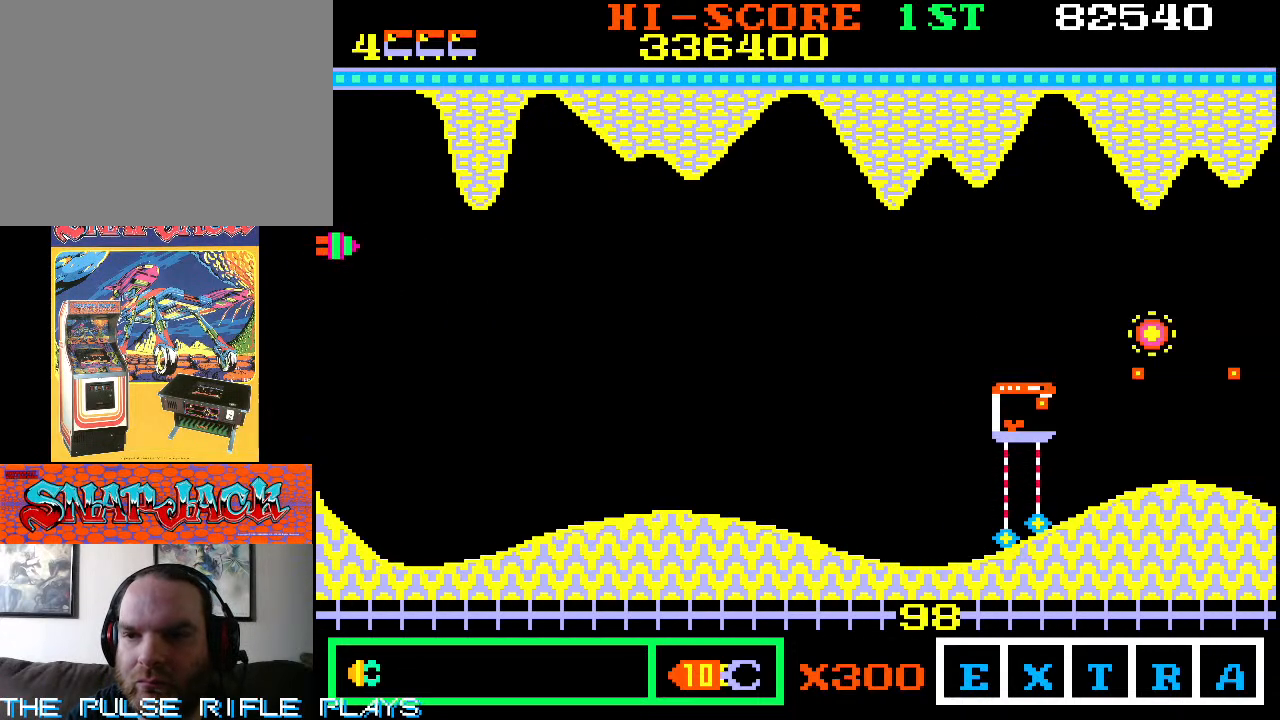
{"dt_ms": 500, "buttons": [], "left_stick": "down", "events": [[50, "left_stick", "center"], [183, "left_stick", "down-right"], [333, "left_stick", "center"], [383, "left_stick", "down"]]}
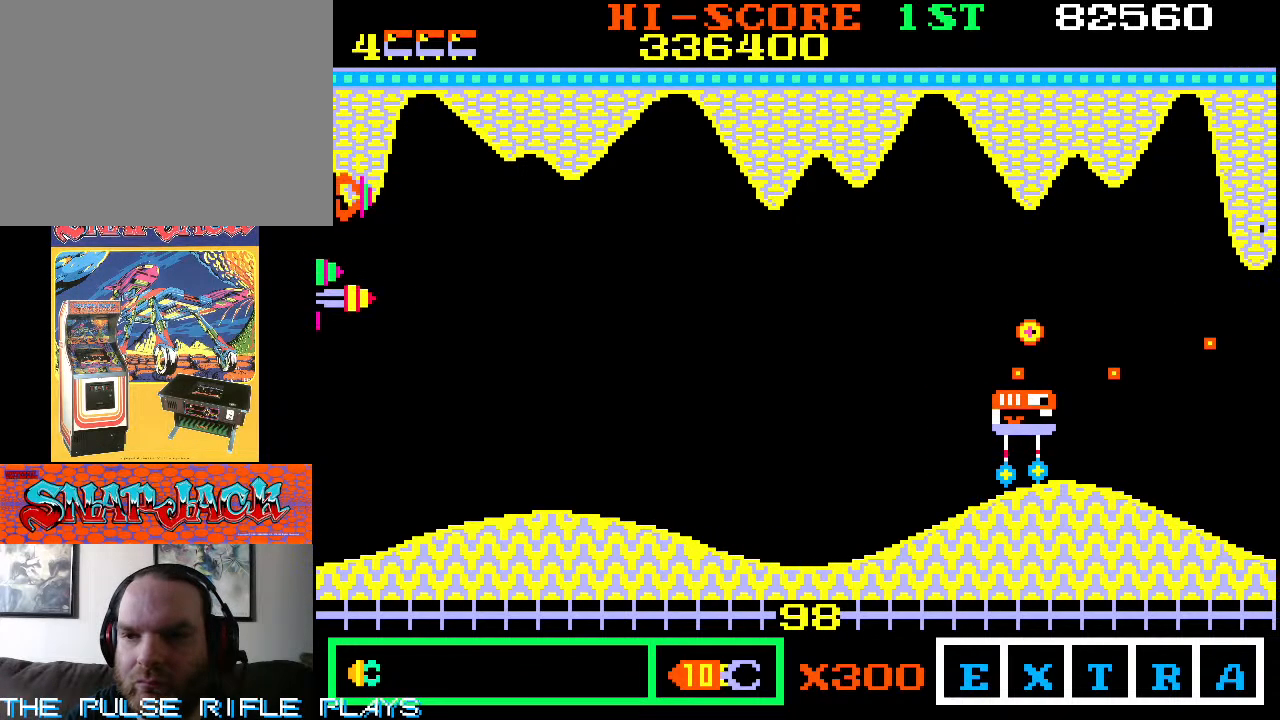
{"dt_ms": 1000, "buttons": [], "left_stick": "center"}
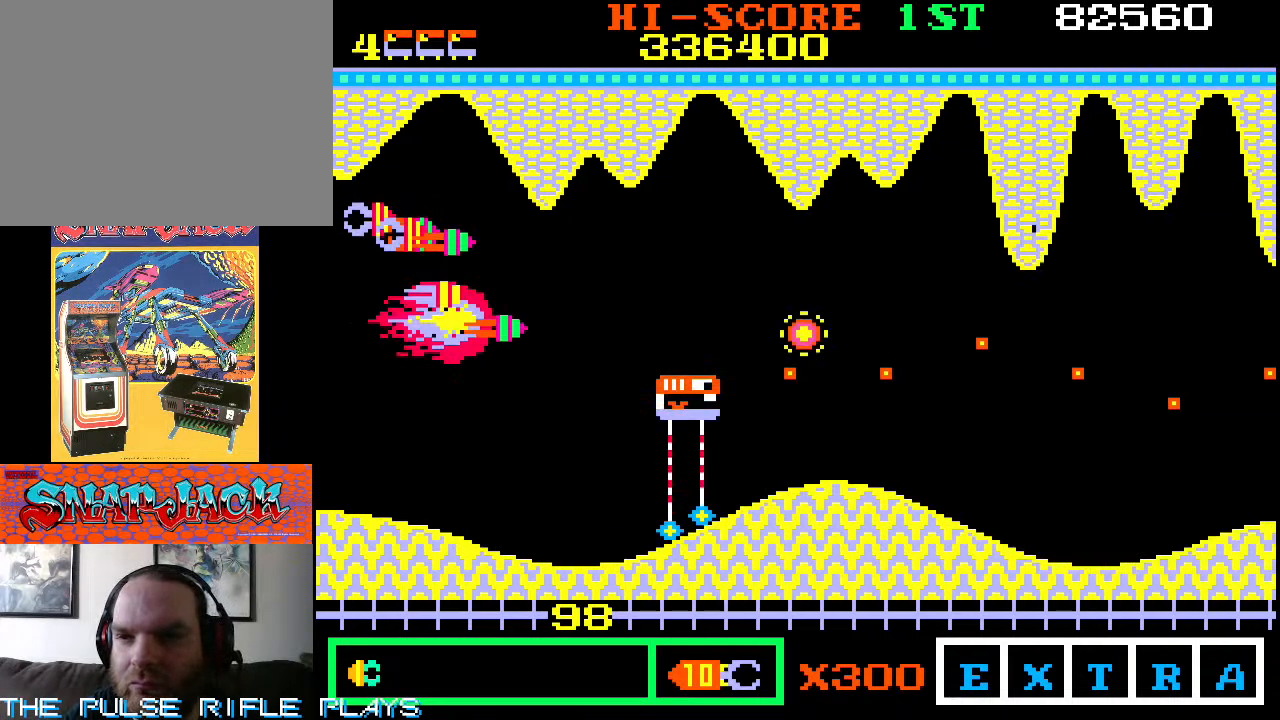
{"dt_ms": 500, "buttons": [], "left_stick": "down-right", "events": [[183, "left_stick", "up"], [250, "left_stick", "right"], [317, "left_stick", "down-right"]]}
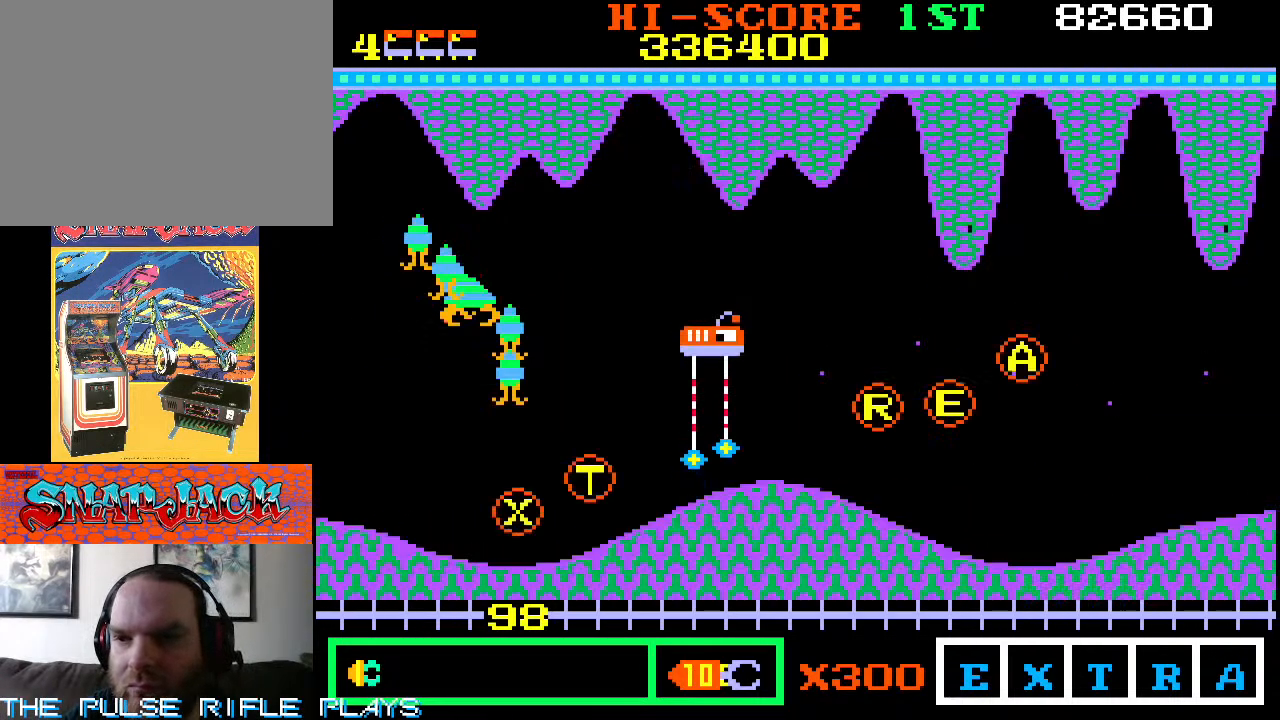
{"dt_ms": 500, "buttons": [], "left_stick": "down-right", "events": []}
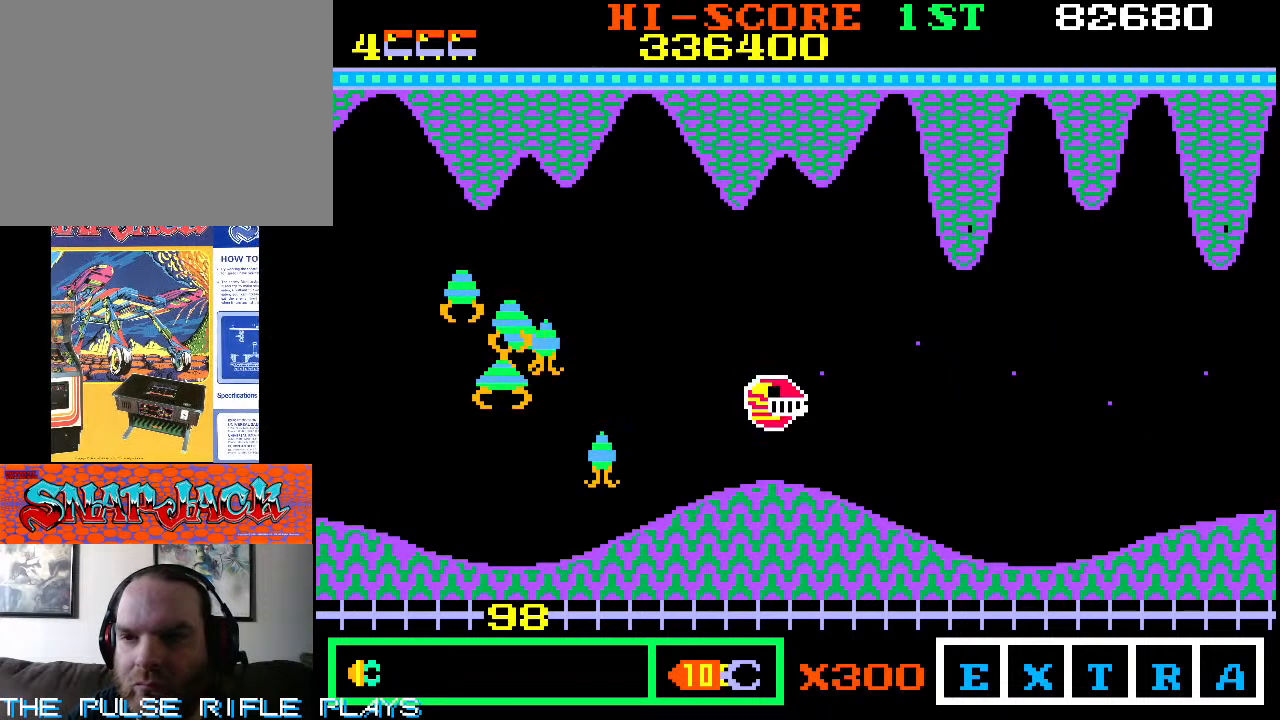
{"dt_ms": 500, "buttons": [], "left_stick": "up-right", "events": [[67, "left_stick", "up-right"], [350, "left_stick", "down-right"], [433, "left_stick", "up-right"]]}
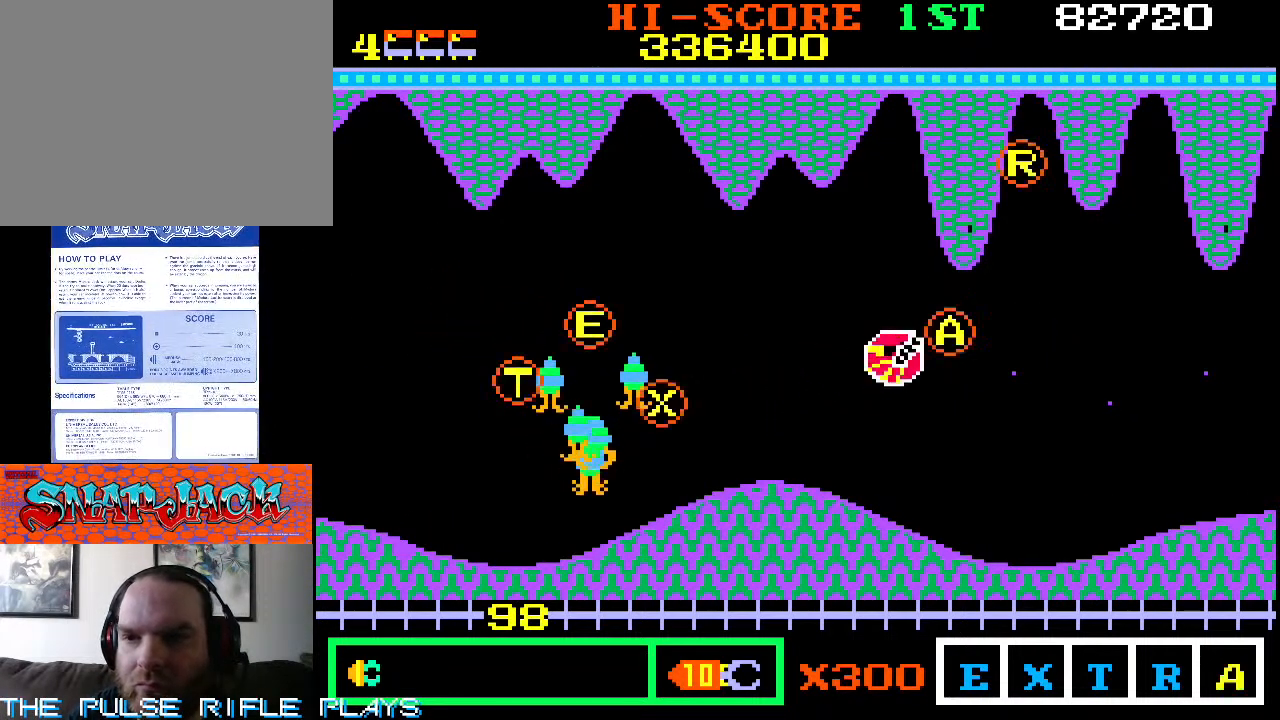
{"dt_ms": 500, "buttons": [], "left_stick": "right", "events": [[50, "left_stick", "right"]]}
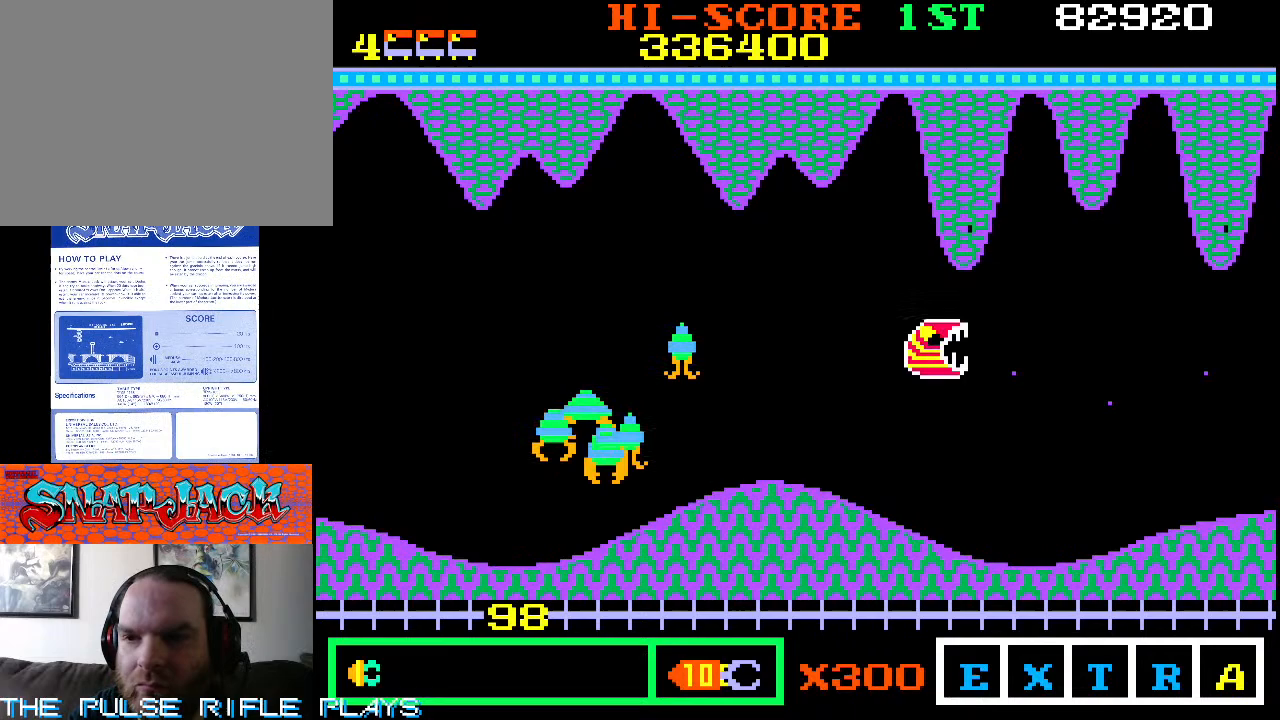
{"dt_ms": 1000, "buttons": [], "left_stick": "up-left"}
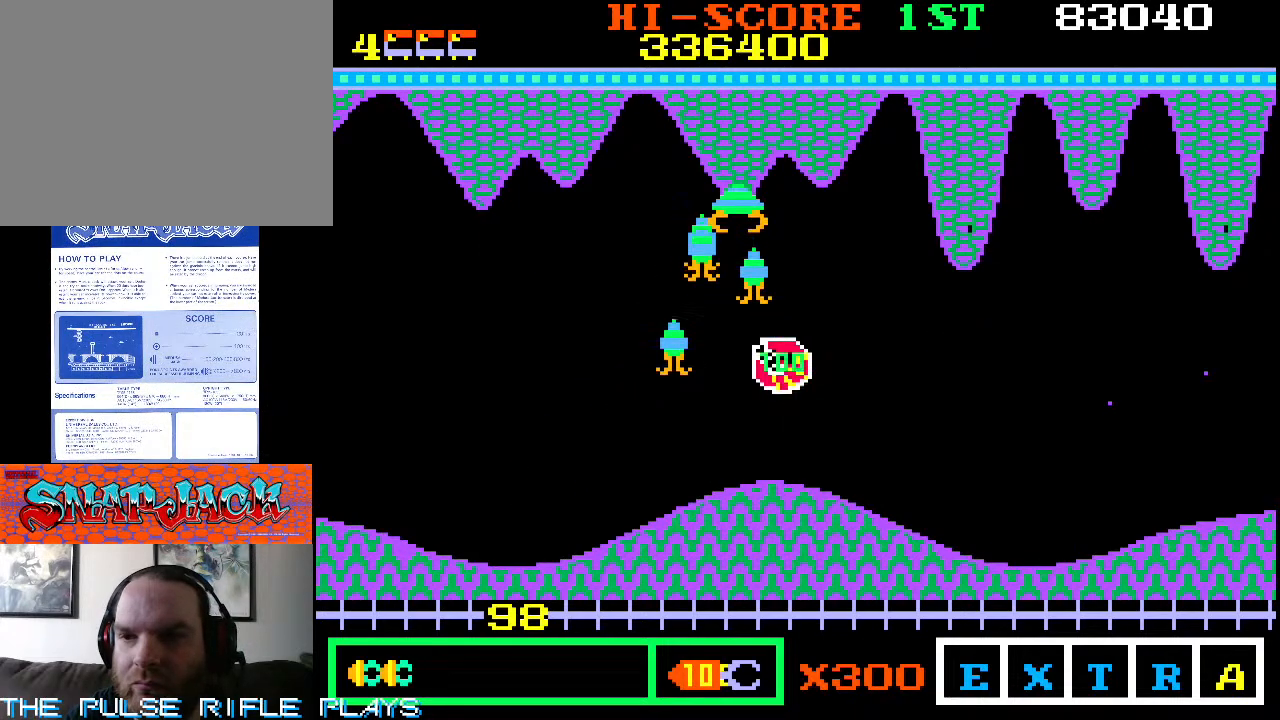
{"dt_ms": 500, "buttons": [], "left_stick": "up-left", "events": []}
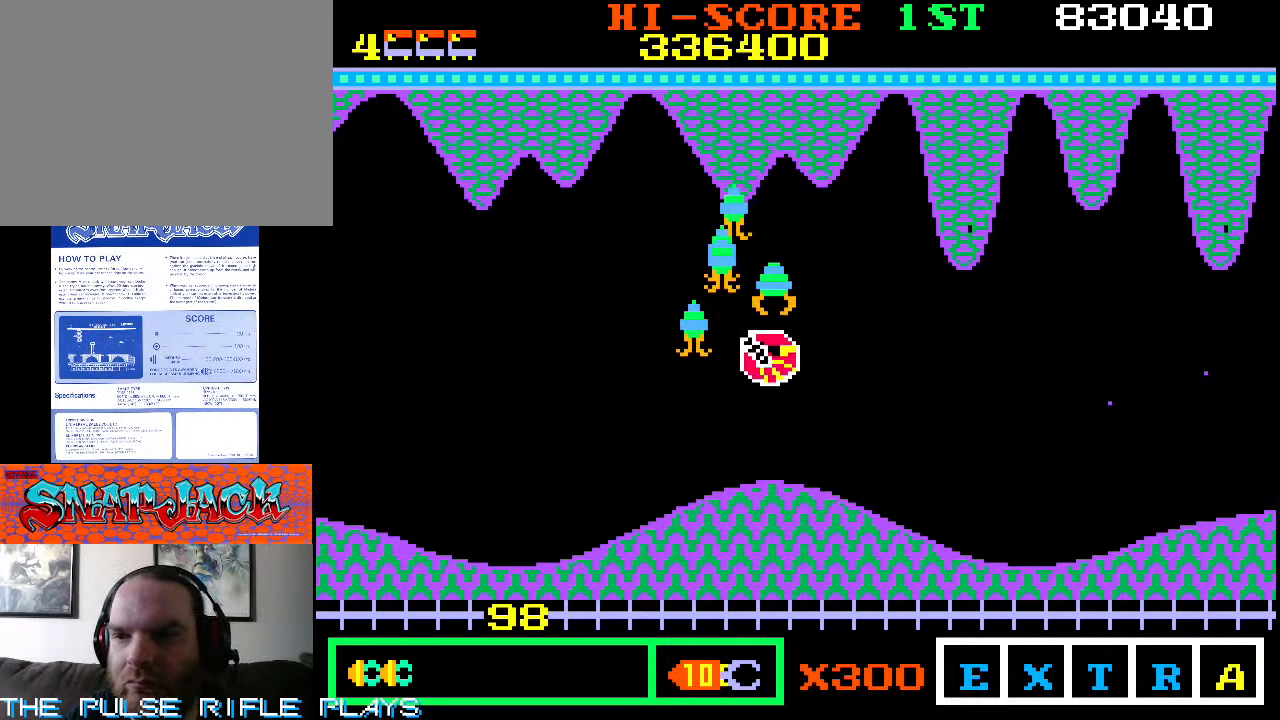
{"dt_ms": 500, "buttons": [], "left_stick": "up-right", "events": [[333, "left_stick", "up"], [433, "left_stick", "up-right"]]}
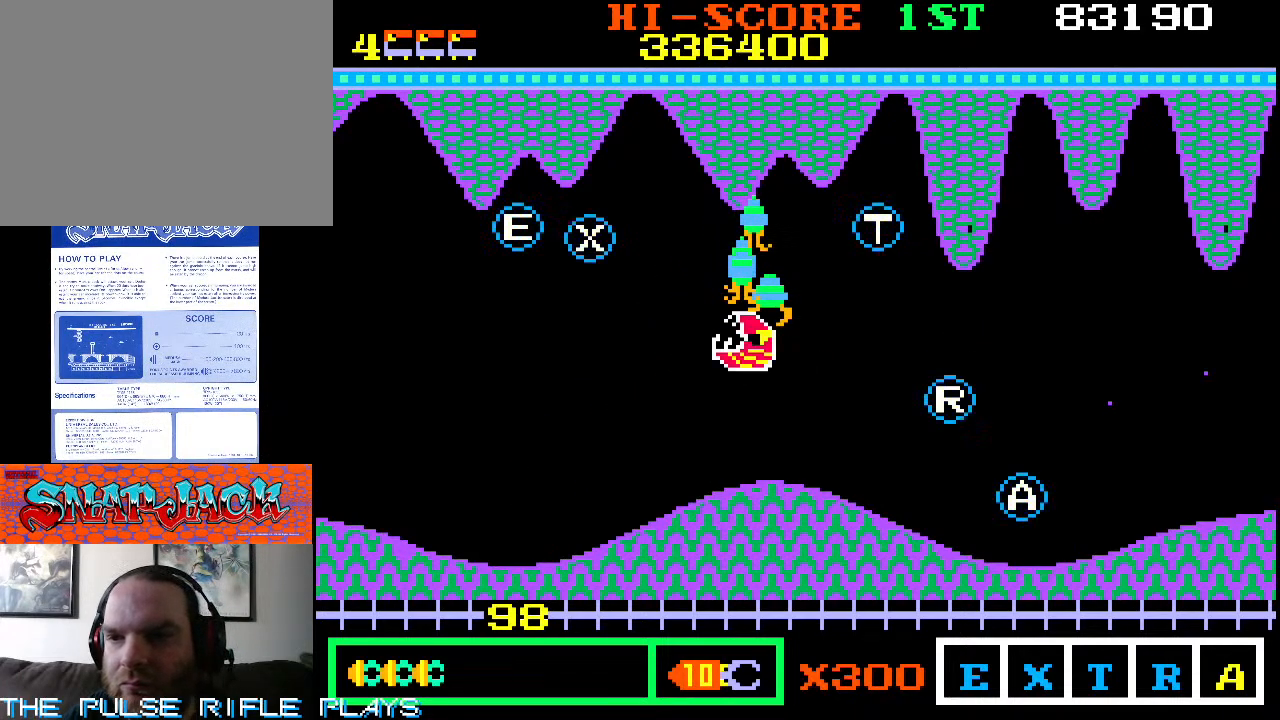
{"dt_ms": 500, "buttons": [], "left_stick": "up-right", "events": []}
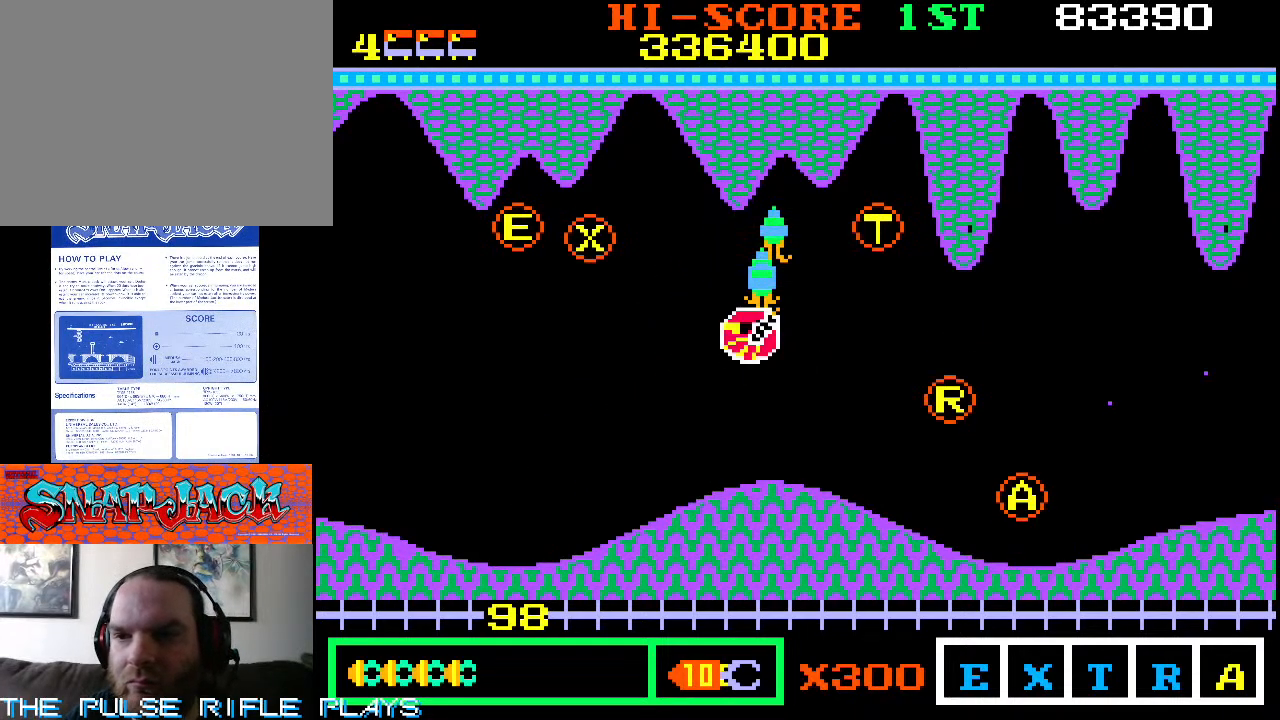
{"dt_ms": 500, "buttons": [], "left_stick": "right", "events": [[317, "left_stick", "down-right"], [483, "left_stick", "right"]]}